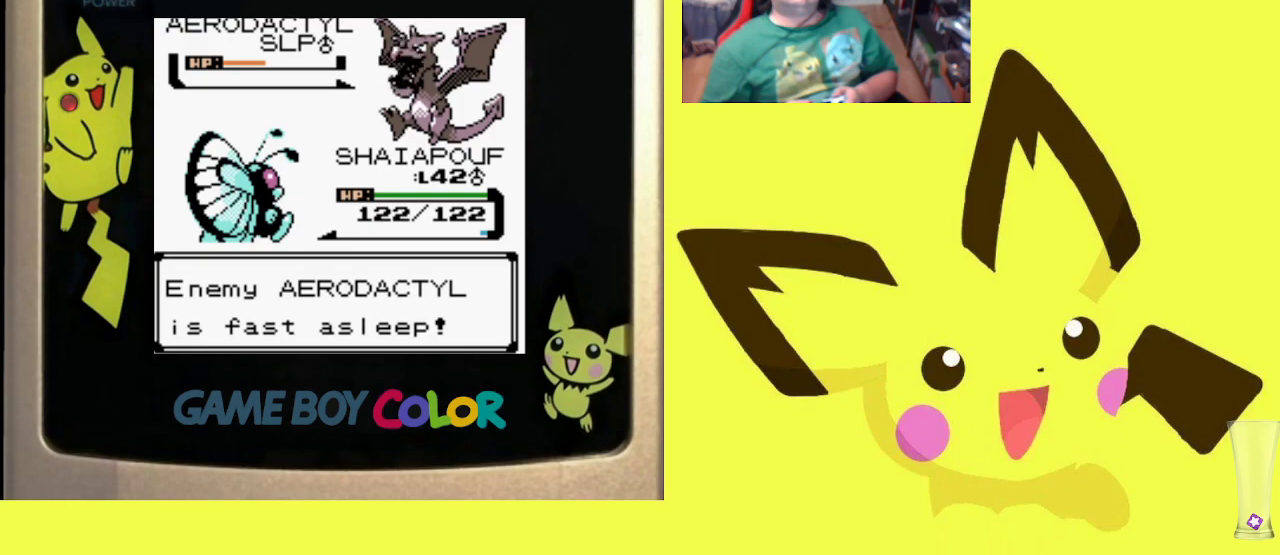
Gameplay with a controller (PlayStation layout); each line is a JSON object with the inputs held at the frame after it. "events" lists button and stick changes between this image and that frame as [ms after this image, input, new state], when the widget could be followed in between. Not read: left_stick right_stick.
{"buttons": [], "events": []}
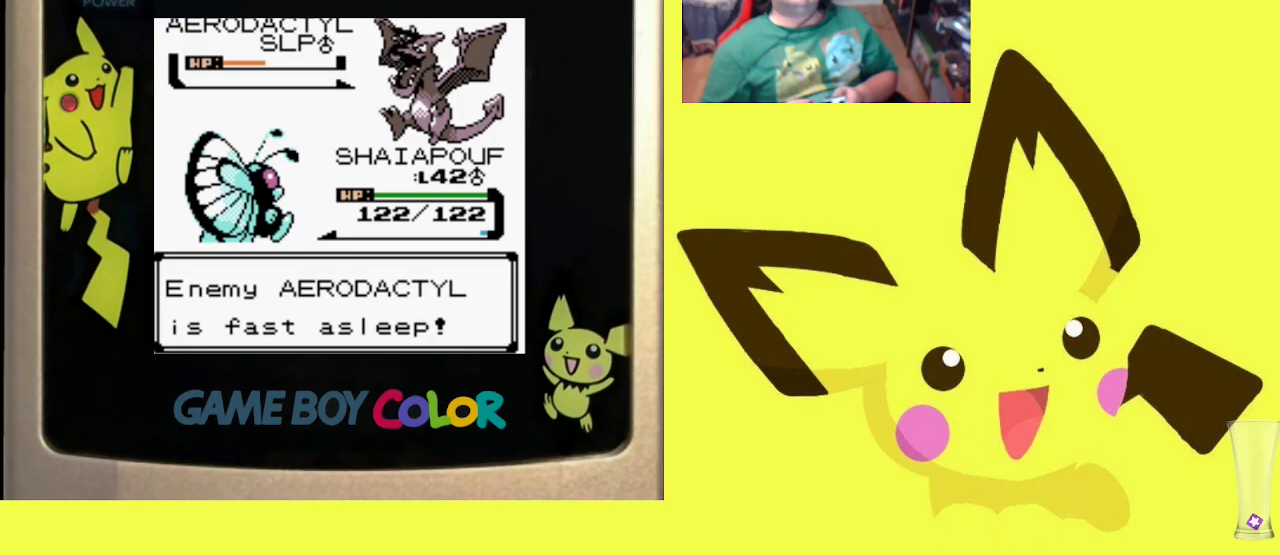
{"buttons": [], "events": []}
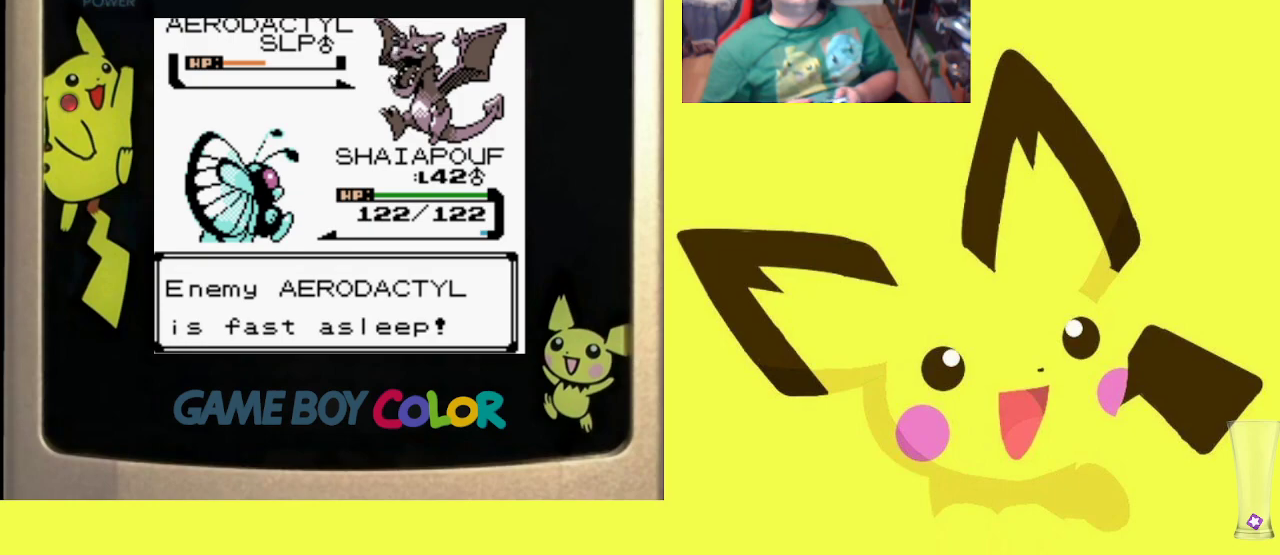
{"buttons": [], "events": [[83, "DPAD_RIGHT", "down"], [217, "DPAD_RIGHT", "up"]]}
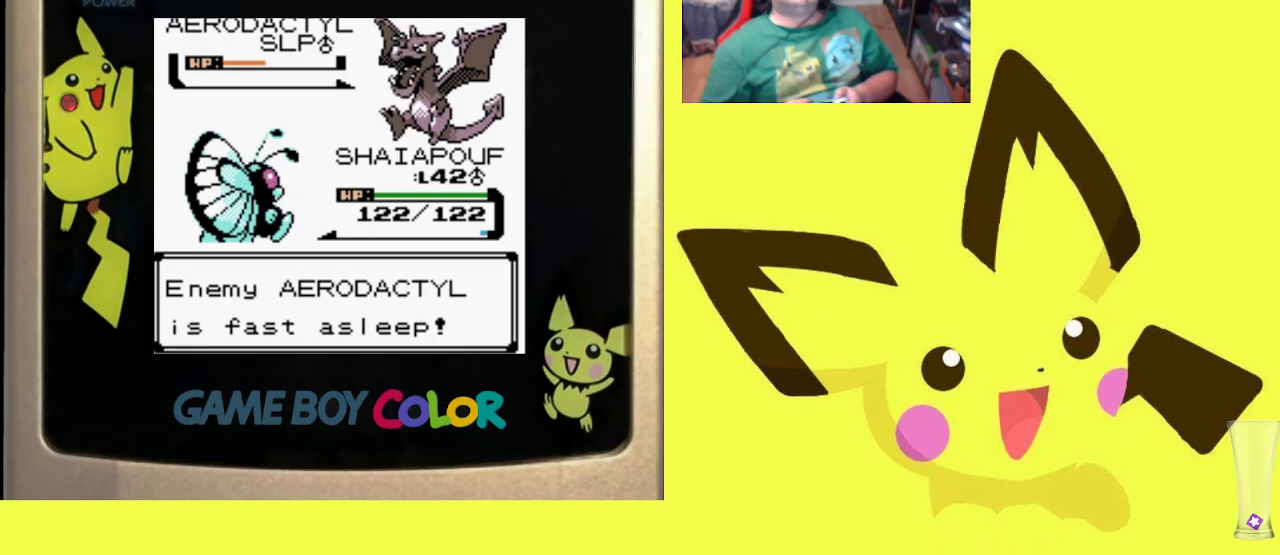
{"buttons": ["DPAD_RIGHT"], "events": [[467, "DPAD_RIGHT", "down"]]}
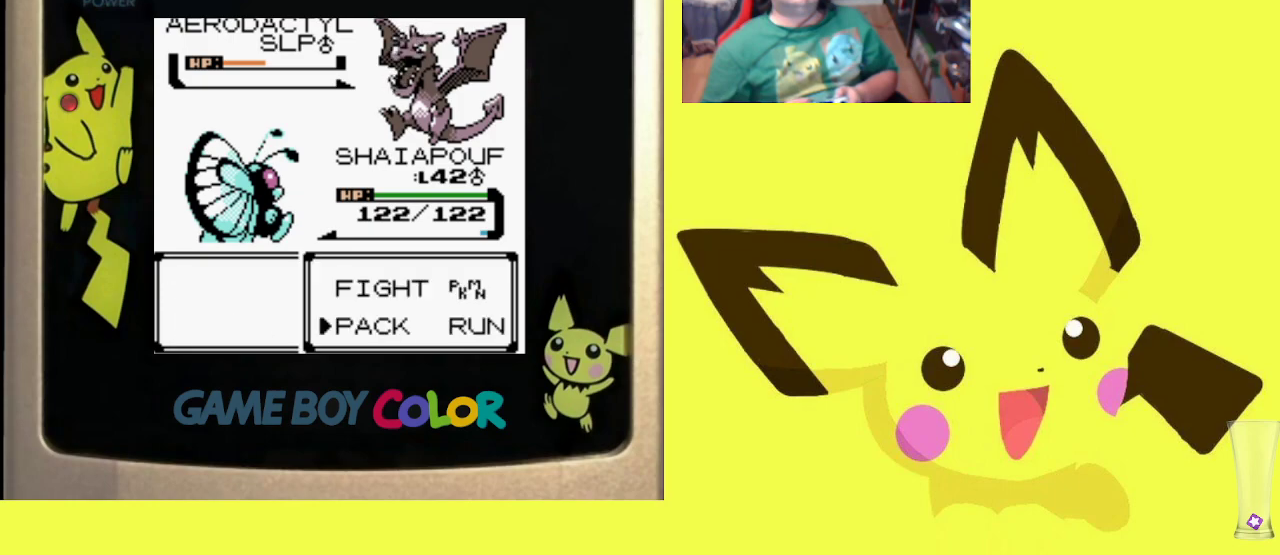
{"buttons": [], "events": [[100, "DPAD_RIGHT", "up"], [200, "DPAD_UP", "down"], [317, "CIRCLE", "down"], [317, "DPAD_UP", "up"], [467, "CIRCLE", "up"]]}
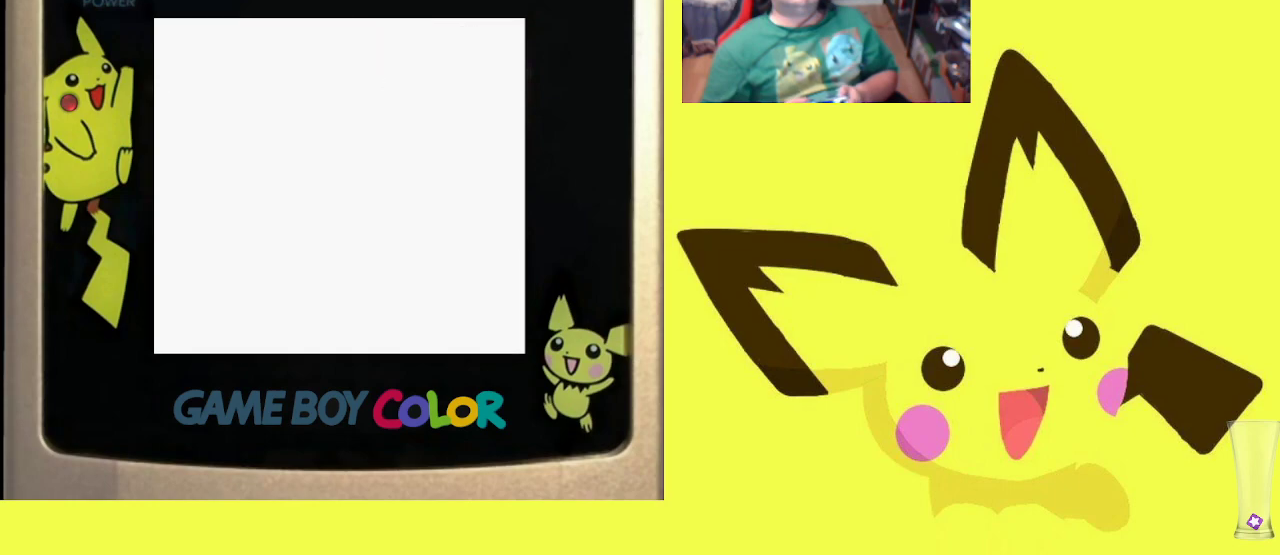
{"buttons": [], "events": []}
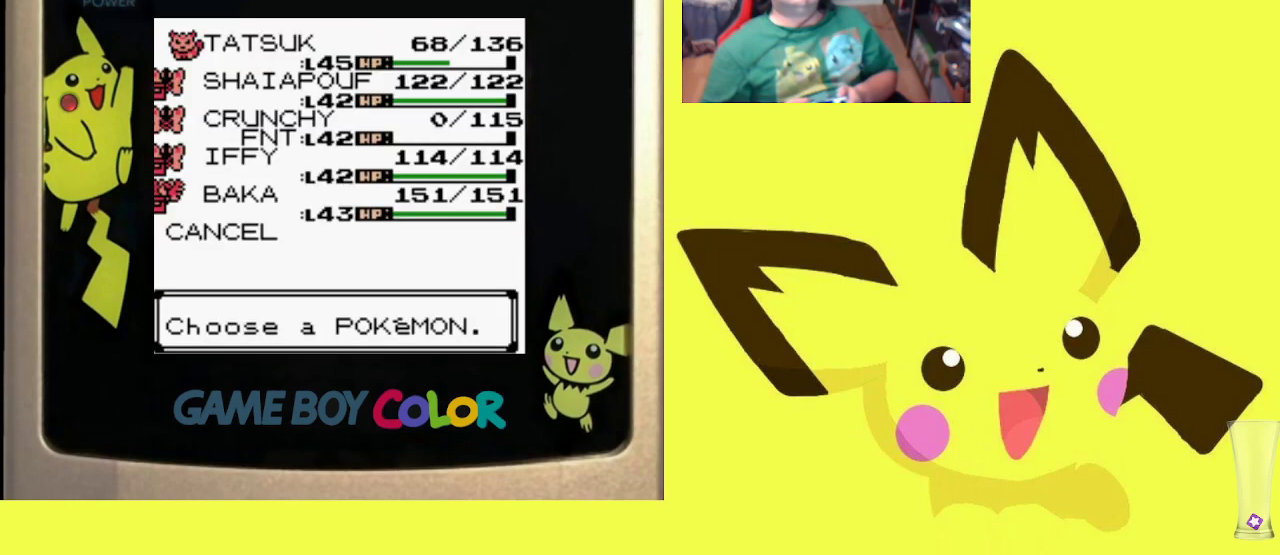
{"buttons": [], "events": []}
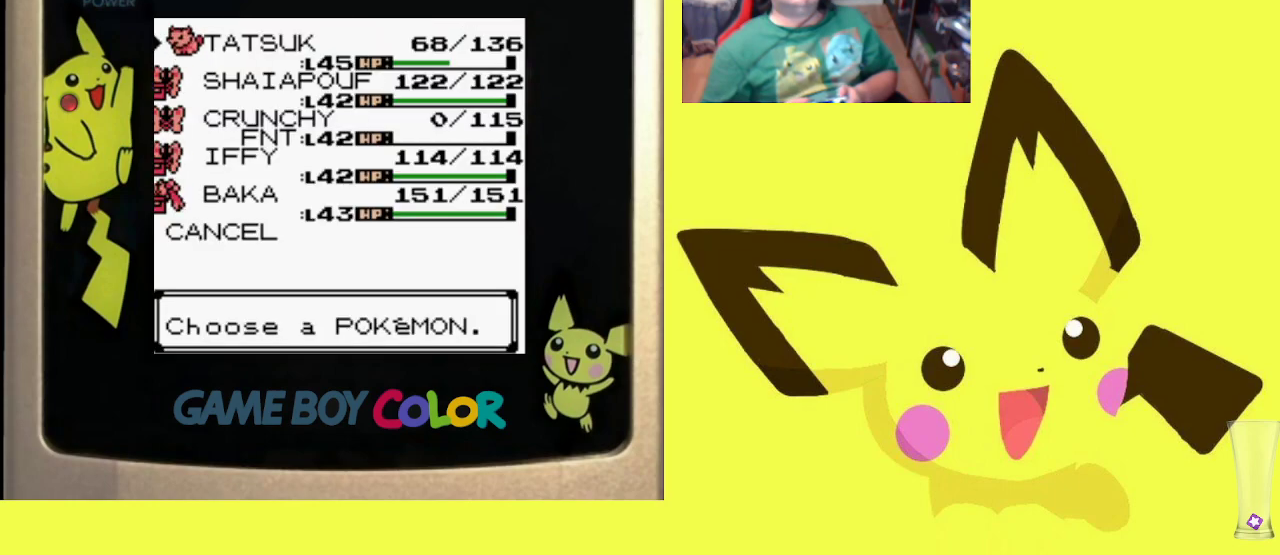
{"buttons": [], "events": []}
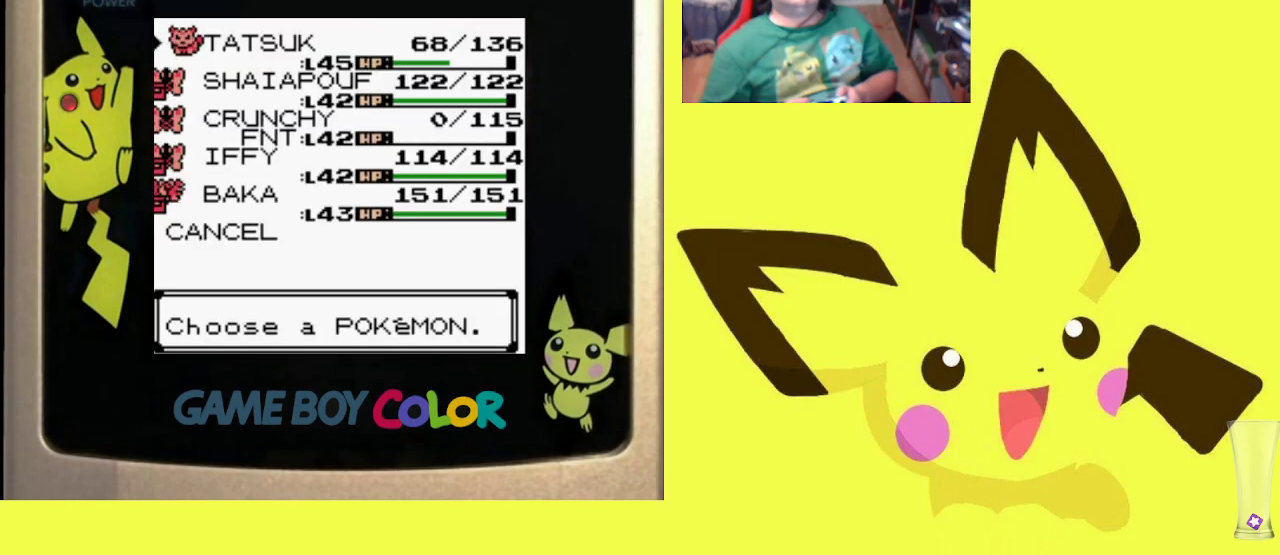
{"buttons": [], "events": []}
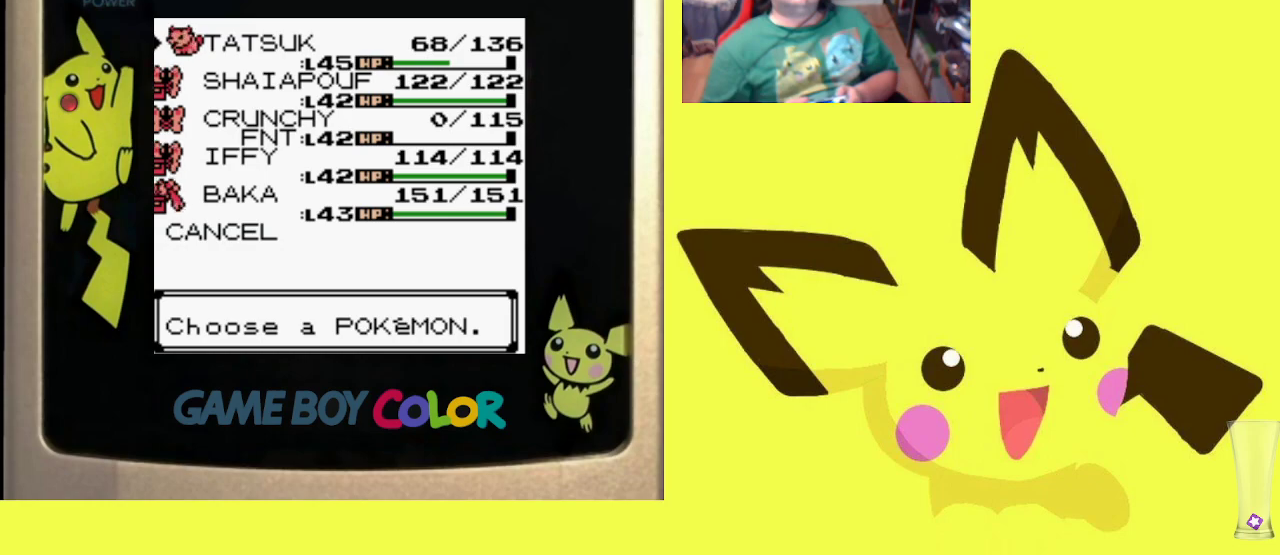
{"buttons": [], "events": []}
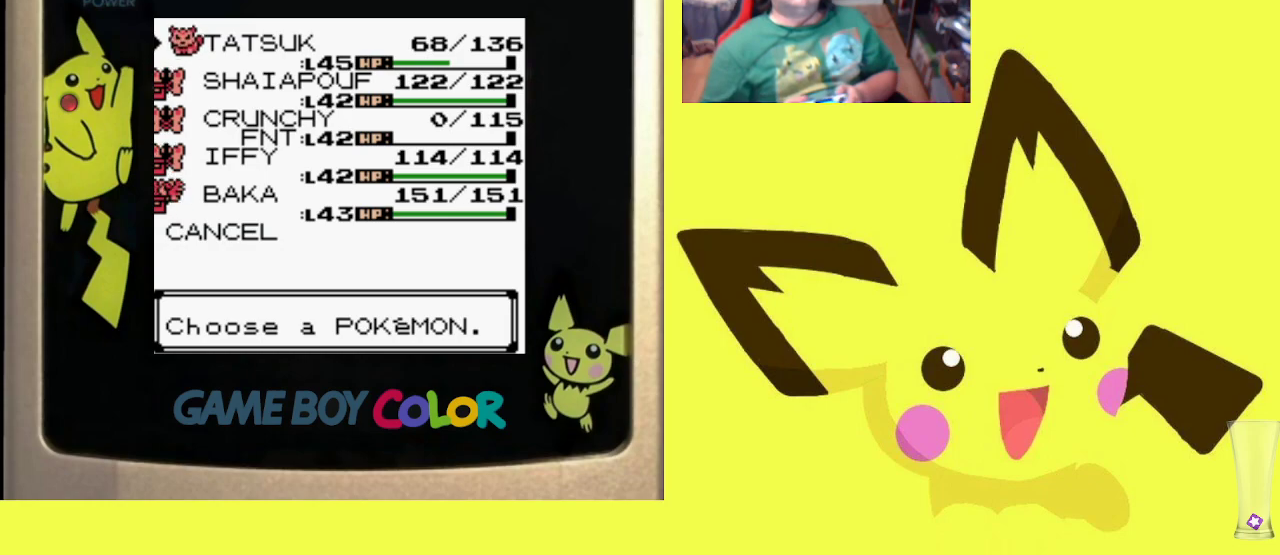
{"buttons": [], "events": []}
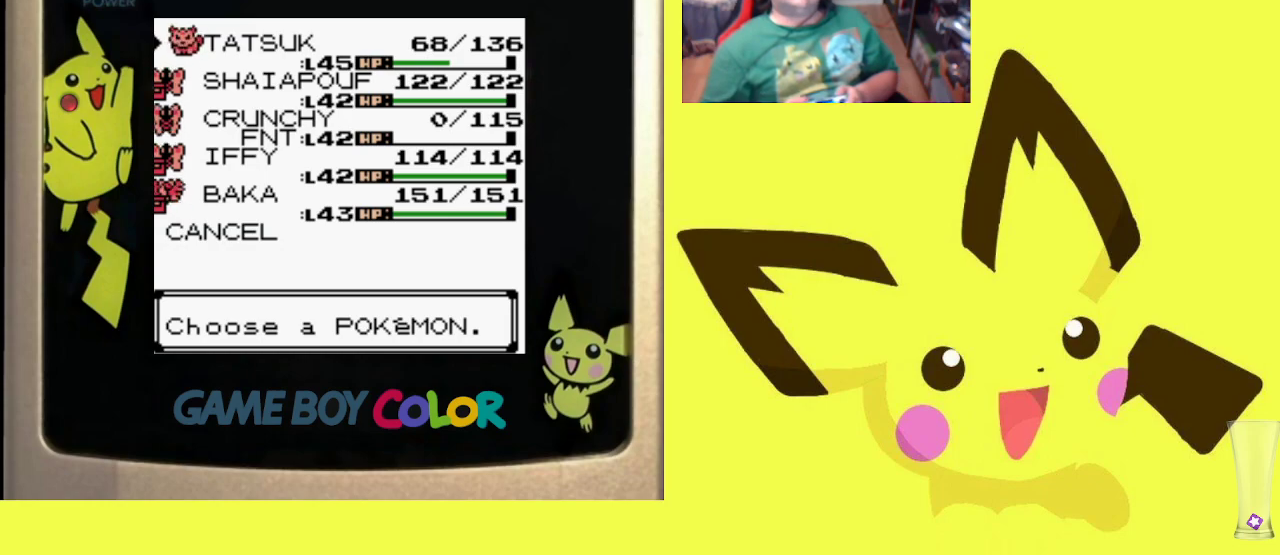
{"buttons": [], "events": [[183, "CIRCLE", "down"], [250, "CIRCLE", "up"]]}
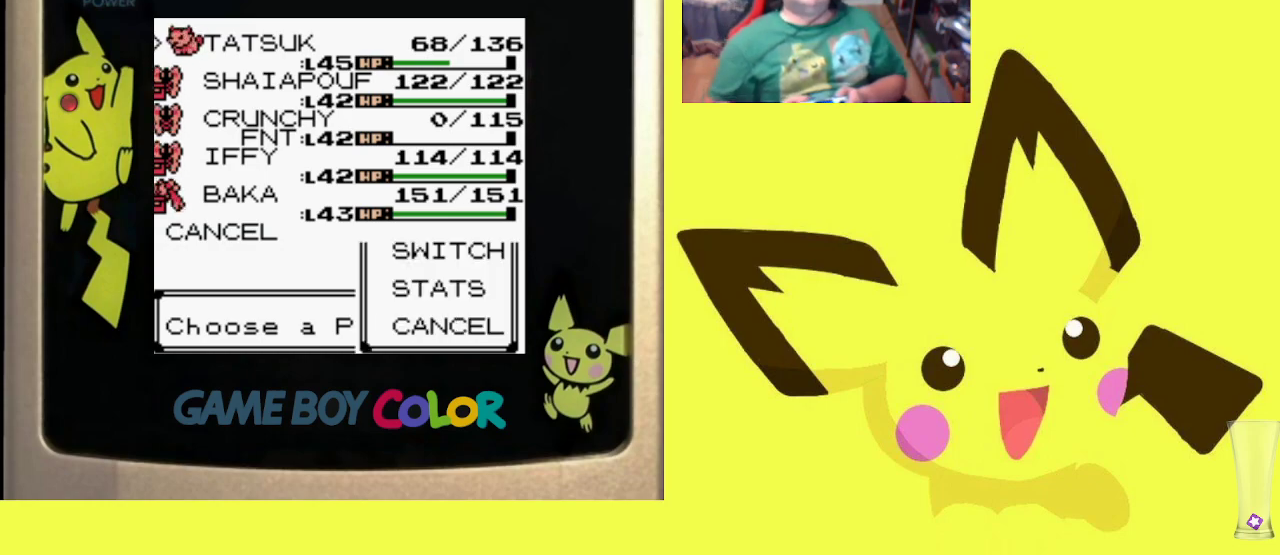
{"buttons": [], "events": [[317, "CIRCLE", "down"], [450, "CIRCLE", "up"]]}
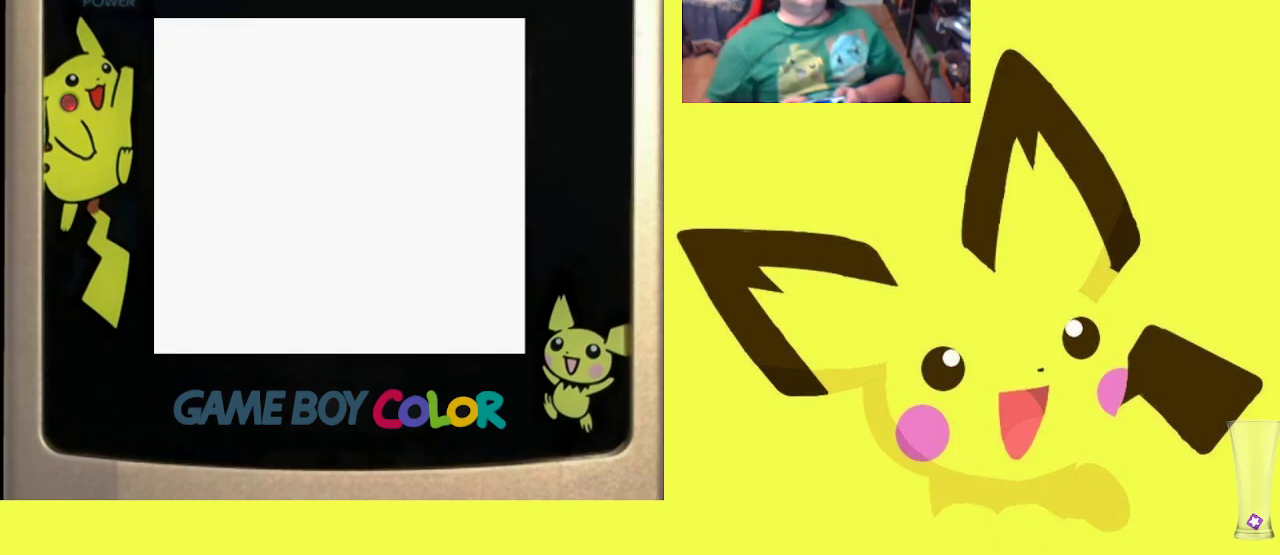
{"buttons": ["CIRCLE"], "events": [[17, "CIRCLE", "down"], [133, "CIRCLE", "up"], [250, "CIRCLE", "down"], [333, "CIRCLE", "up"], [450, "CIRCLE", "down"]]}
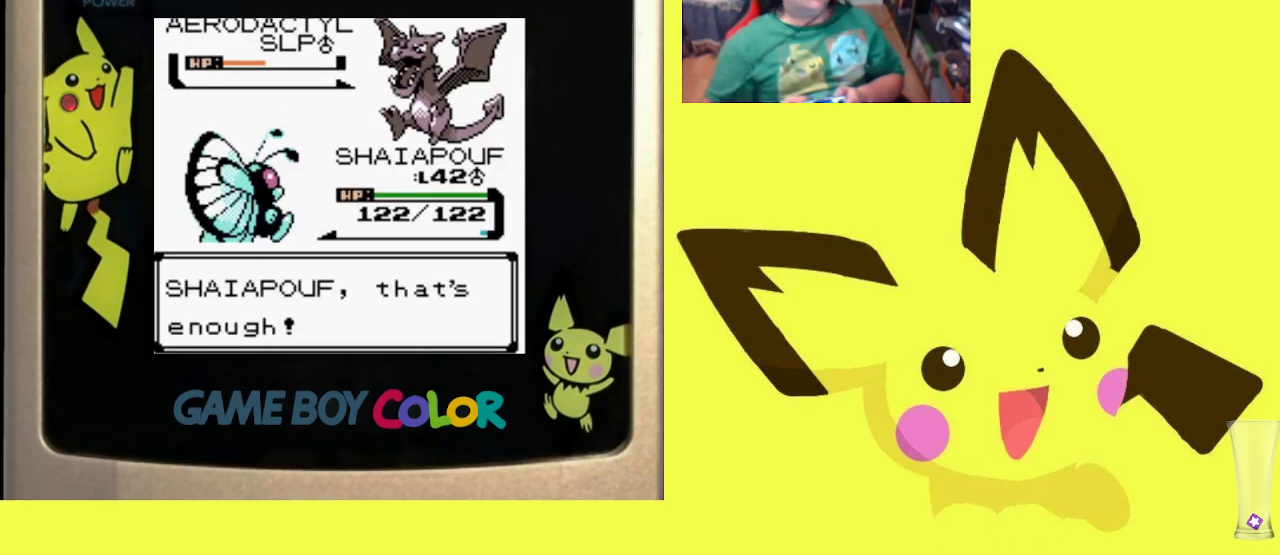
{"buttons": [], "events": [[50, "CIRCLE", "up"], [150, "CIRCLE", "down"], [233, "CIRCLE", "up"], [333, "CIRCLE", "down"], [433, "CIRCLE", "up"]]}
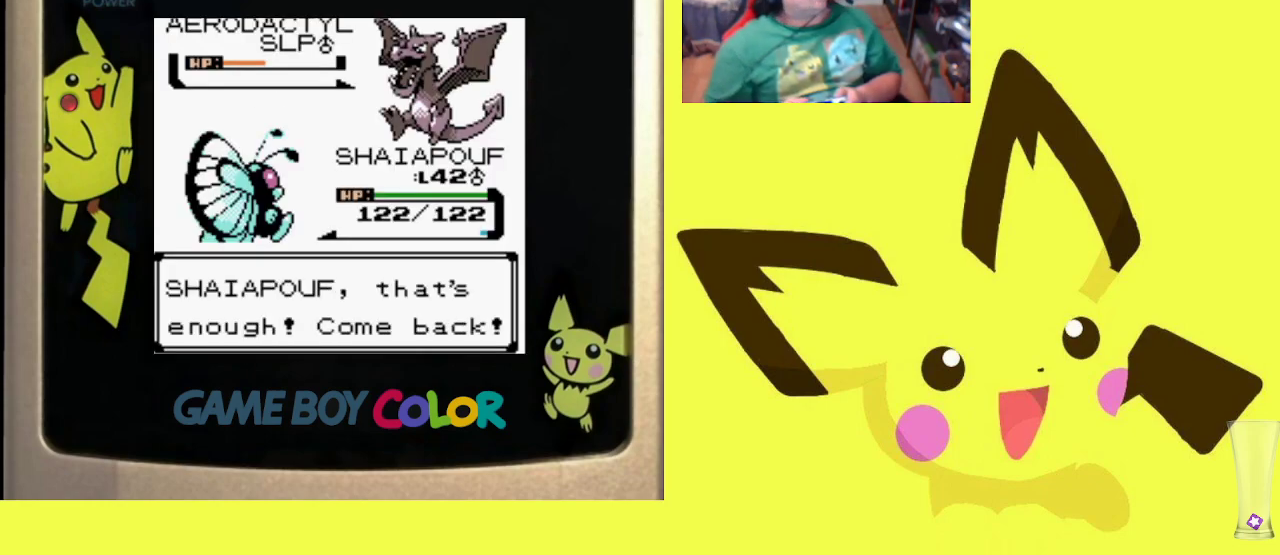
{"buttons": [], "events": [[33, "CIRCLE", "down"], [133, "CIRCLE", "up"], [250, "CIRCLE", "down"], [333, "CIRCLE", "up"]]}
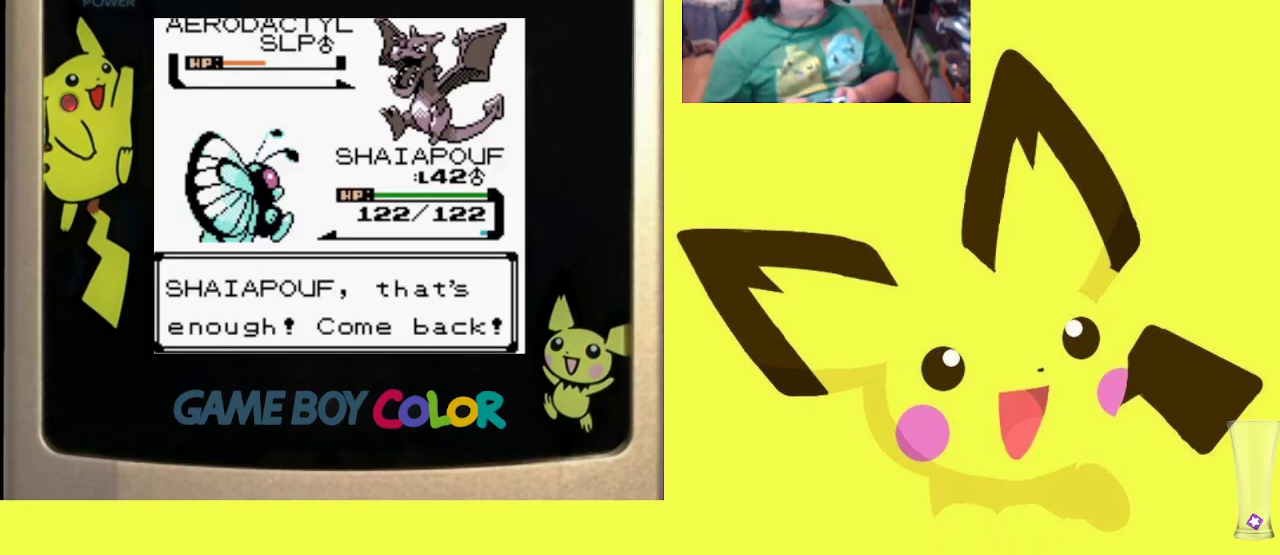
{"buttons": [], "events": [[250, "CIRCLE", "down"], [400, "CIRCLE", "up"]]}
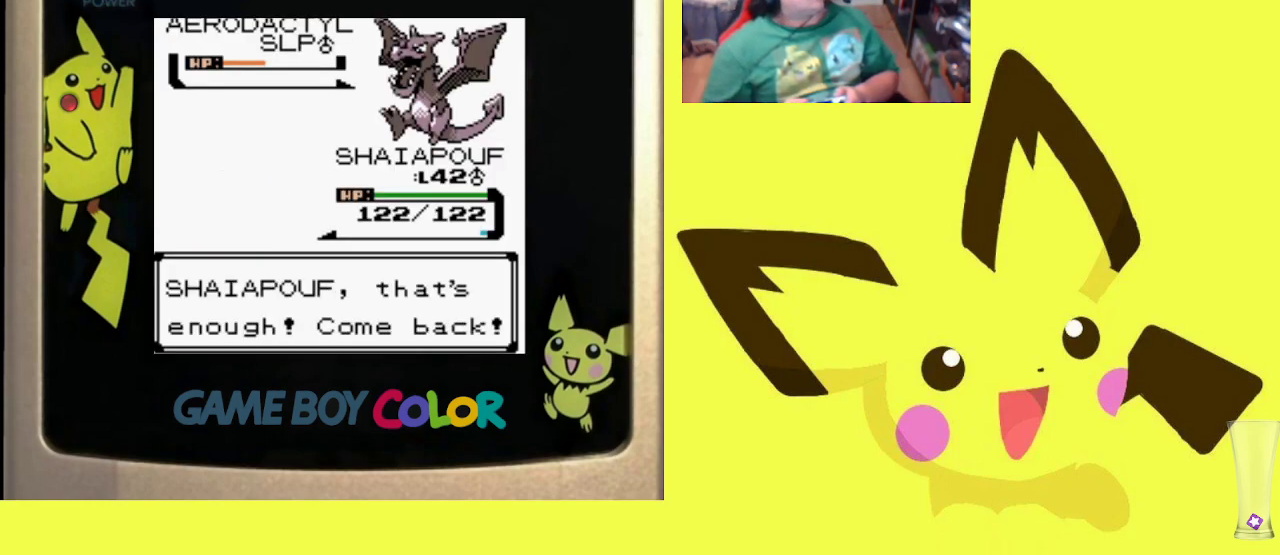
{"buttons": ["CIRCLE"], "events": [[17, "CIRCLE", "down"], [133, "CIRCLE", "up"], [233, "CIRCLE", "down"], [350, "CIRCLE", "up"], [450, "CIRCLE", "down"]]}
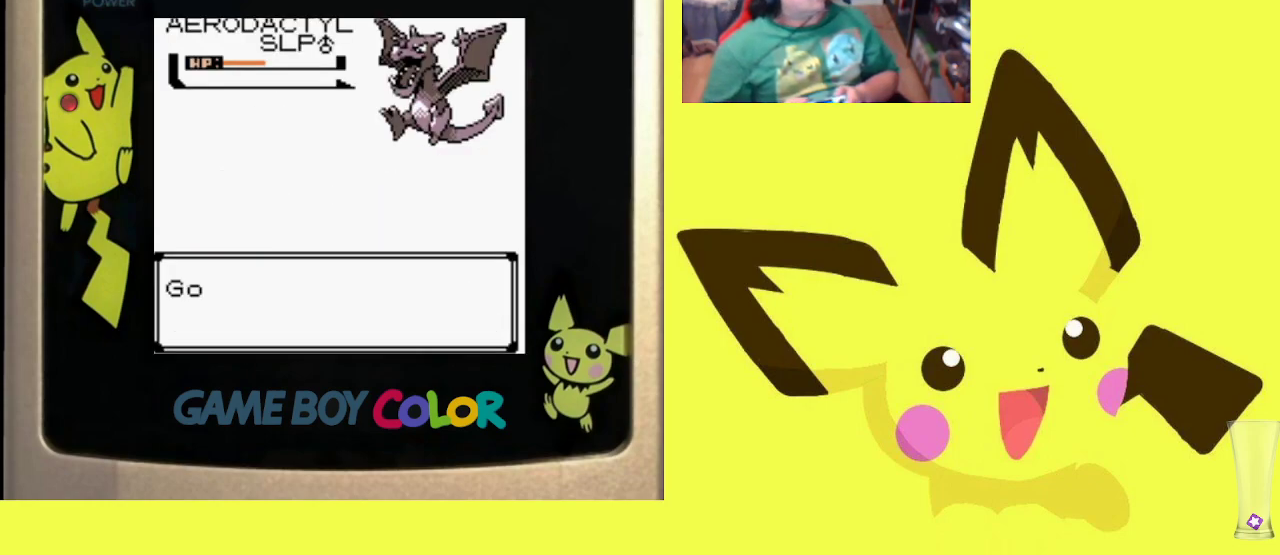
{"buttons": [], "events": [[50, "CIRCLE", "up"], [150, "CIRCLE", "down"], [250, "CIRCLE", "up"], [350, "CIRCLE", "down"], [433, "CIRCLE", "up"]]}
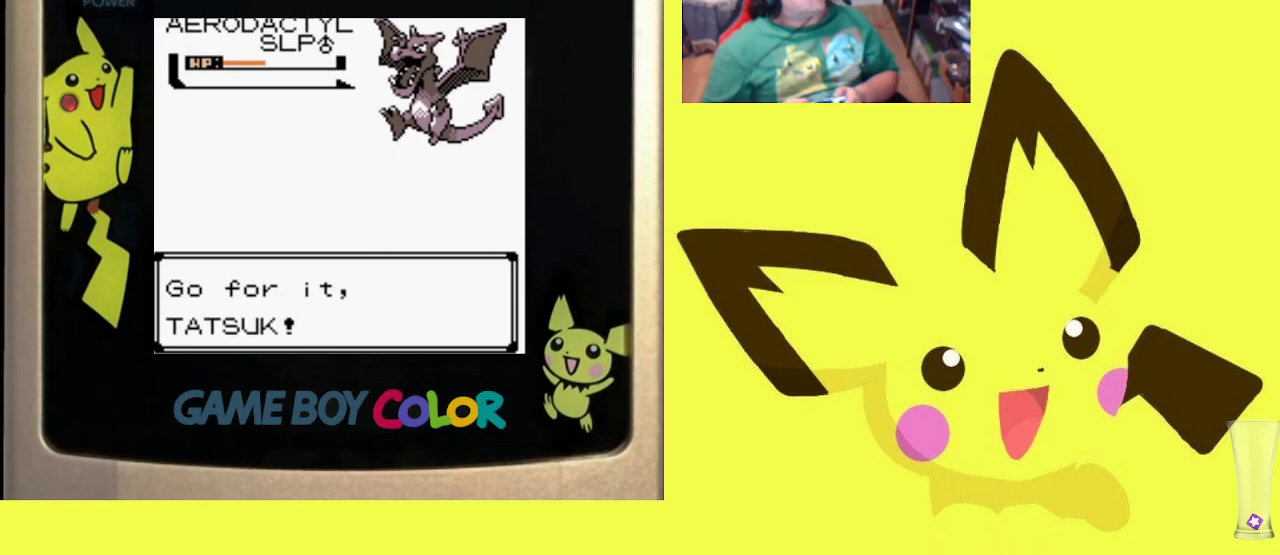
{"buttons": [], "events": []}
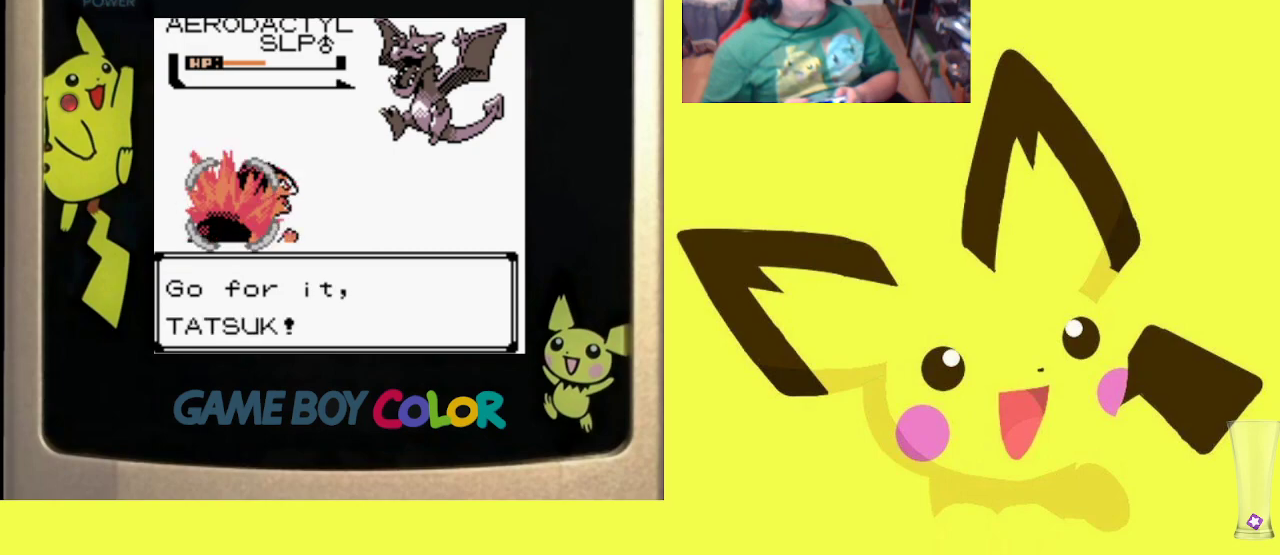
{"buttons": [], "events": []}
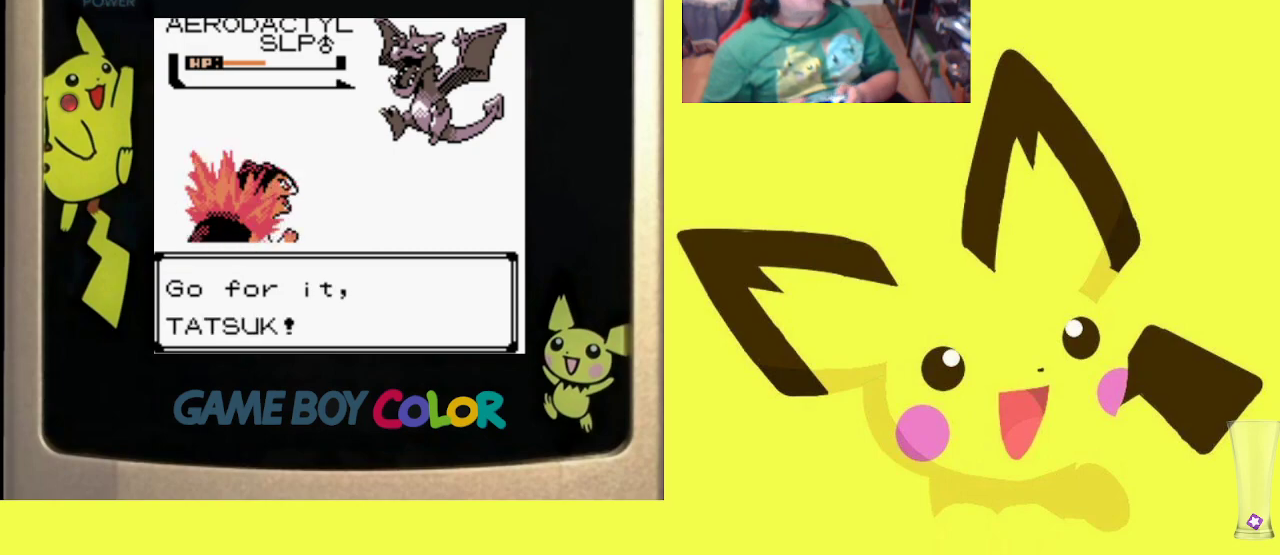
{"buttons": [], "events": []}
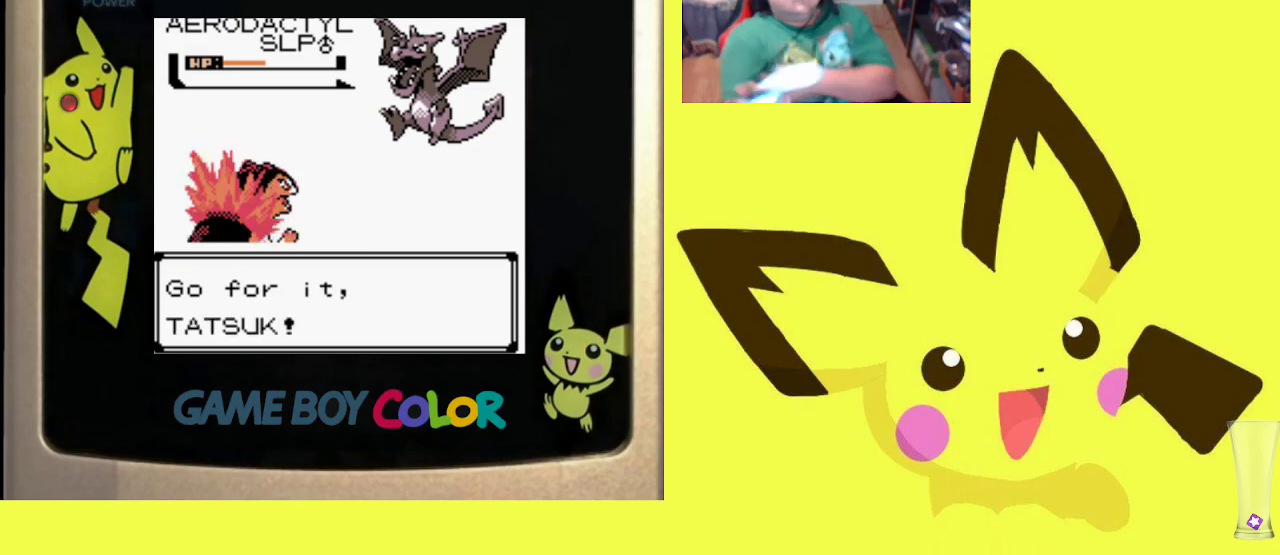
{"buttons": [], "events": []}
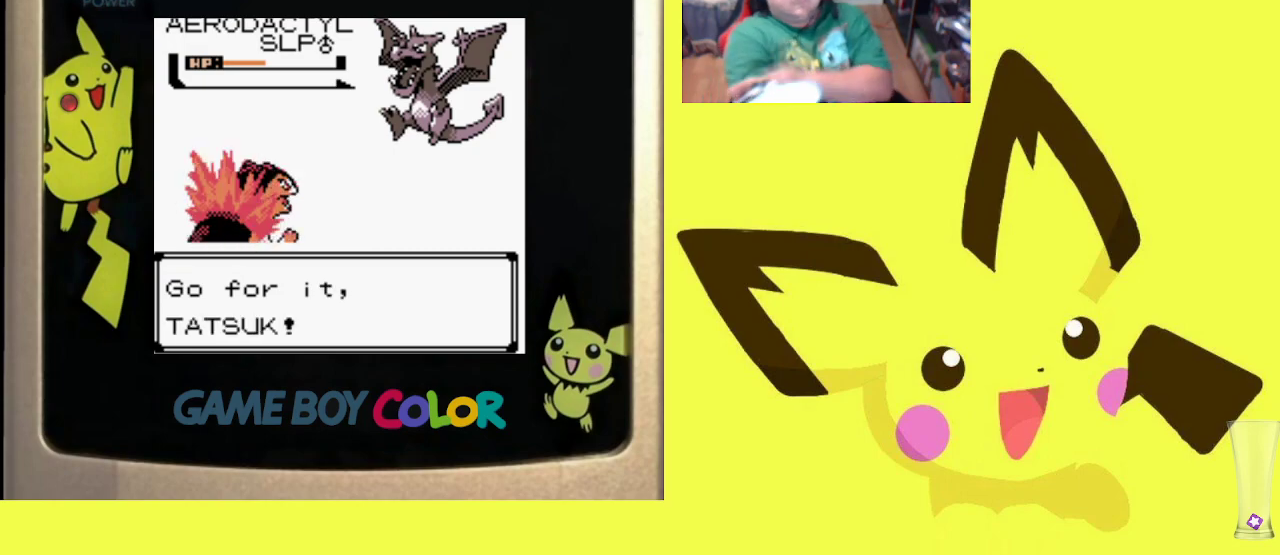
{"buttons": ["CIRCLE"], "events": [[283, "CIRCLE", "down"]]}
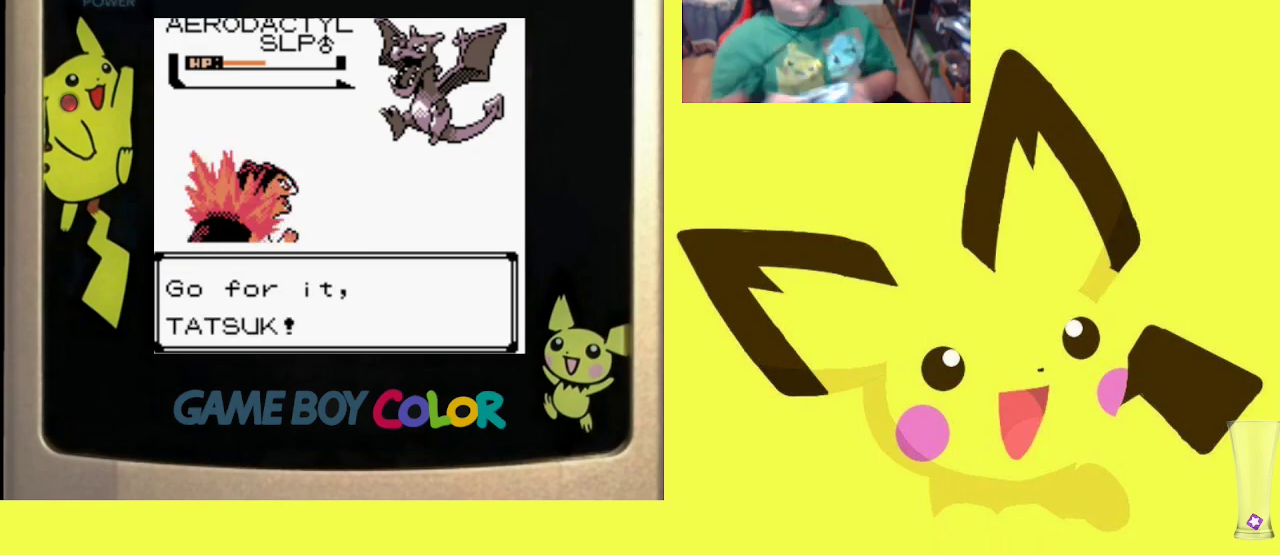
{"buttons": ["CIRCLE"], "events": [[117, "CIRCLE", "up"], [317, "CIRCLE", "down"]]}
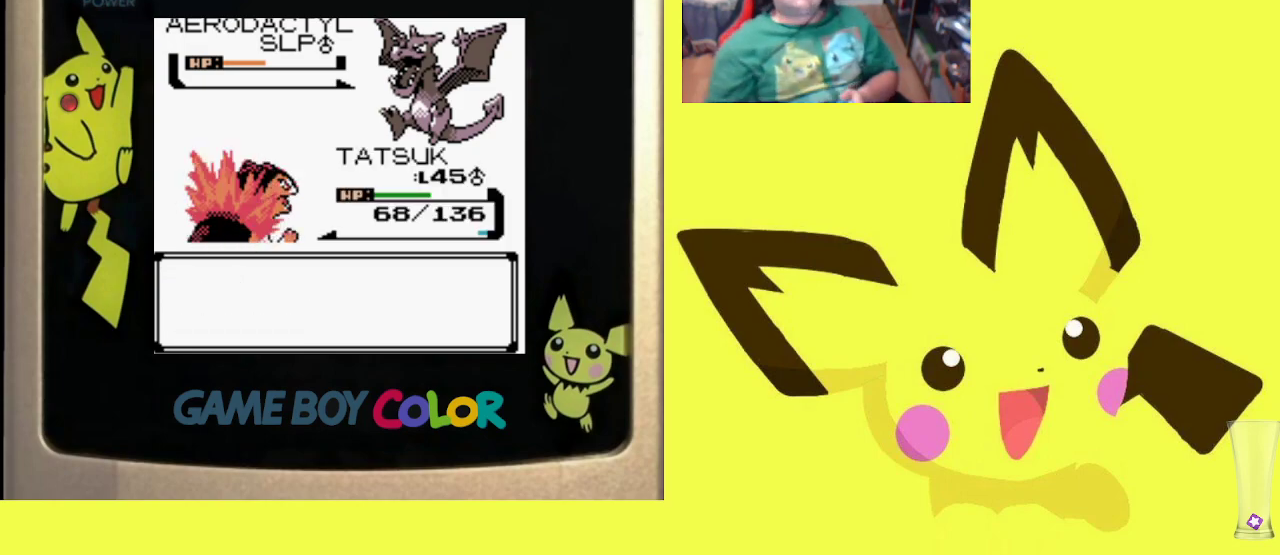
{"buttons": [], "events": [[33, "CIRCLE", "up"]]}
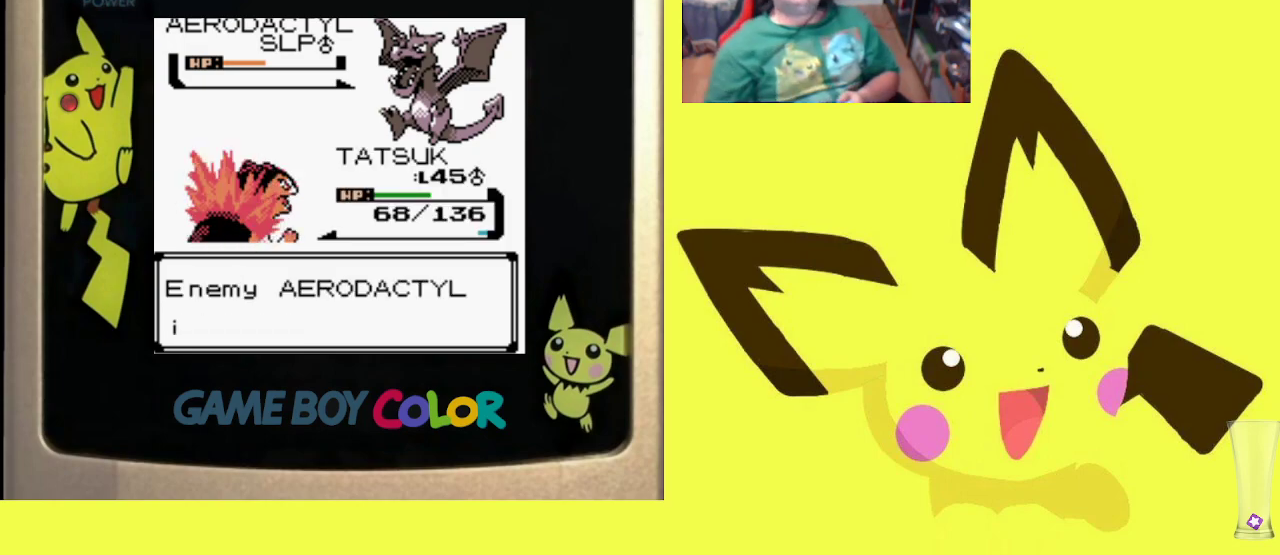
{"buttons": ["CIRCLE"], "events": [[467, "CIRCLE", "down"]]}
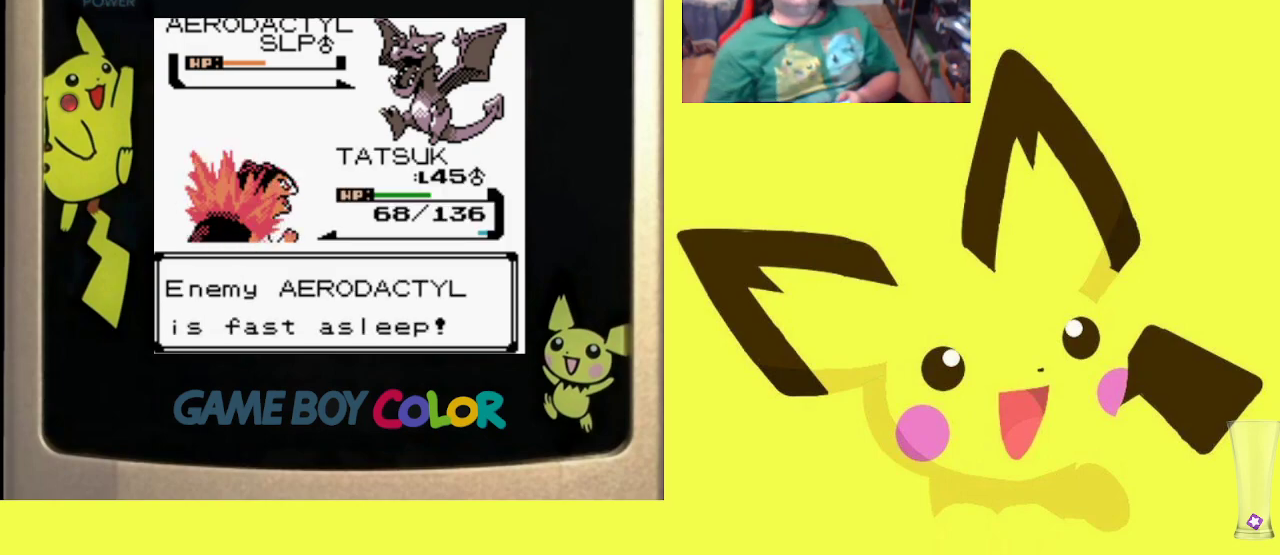
{"buttons": [], "events": [[133, "CIRCLE", "up"]]}
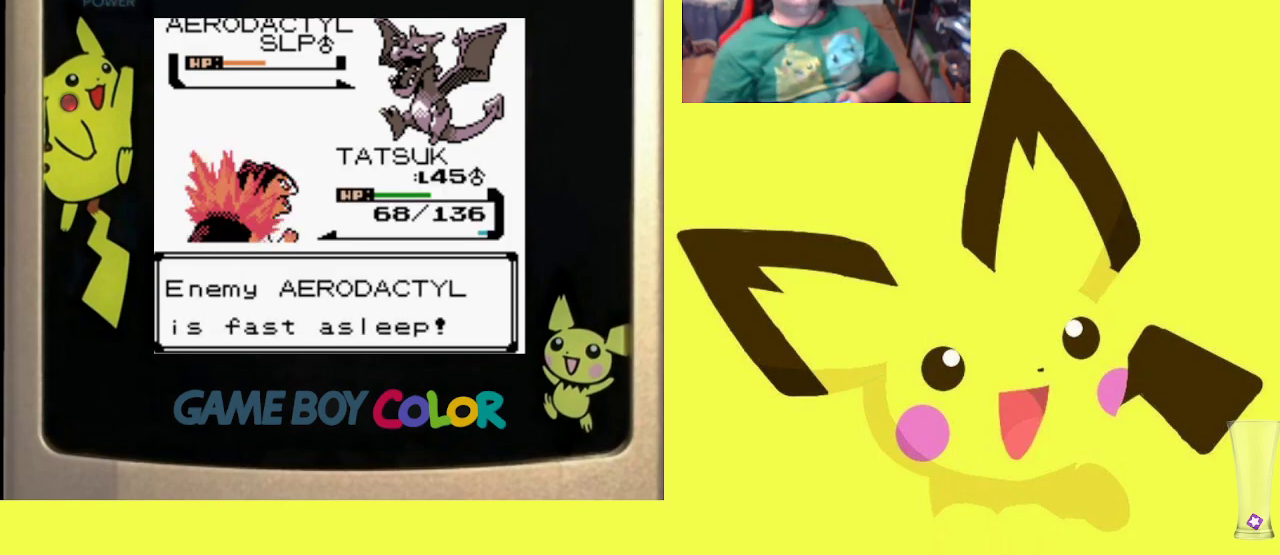
{"buttons": [], "events": []}
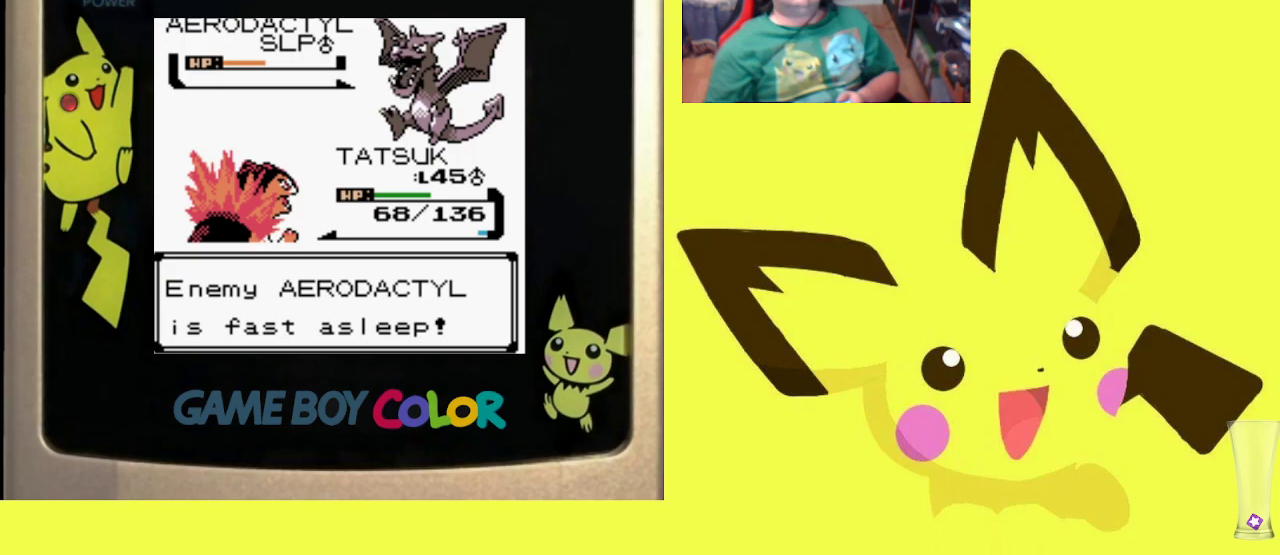
{"buttons": [], "events": []}